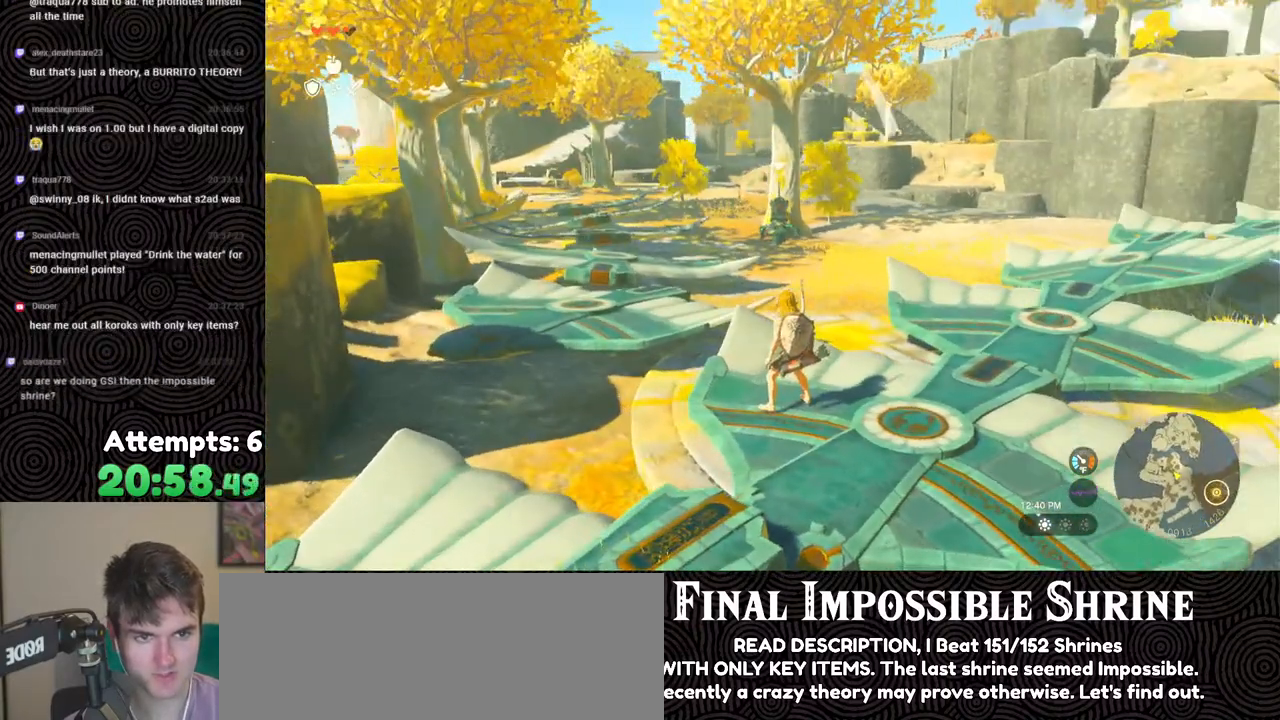
Gameplay with a controller (Nintendo layout); each line is a JSON object with the inputs held at the frame after it. "events" lists button and stick changes between this image and that frame as [ms after this image, input, new state], when the widget could be followed in between. Not read: L3 R3.
{"buttons": [], "left_stick": "down-right", "right_stick": "left", "events": [[133, "right_stick", "down-left"], [200, "left_stick", "right"], [233, "right_stick", "left"], [350, "left_stick", "down-right"]]}
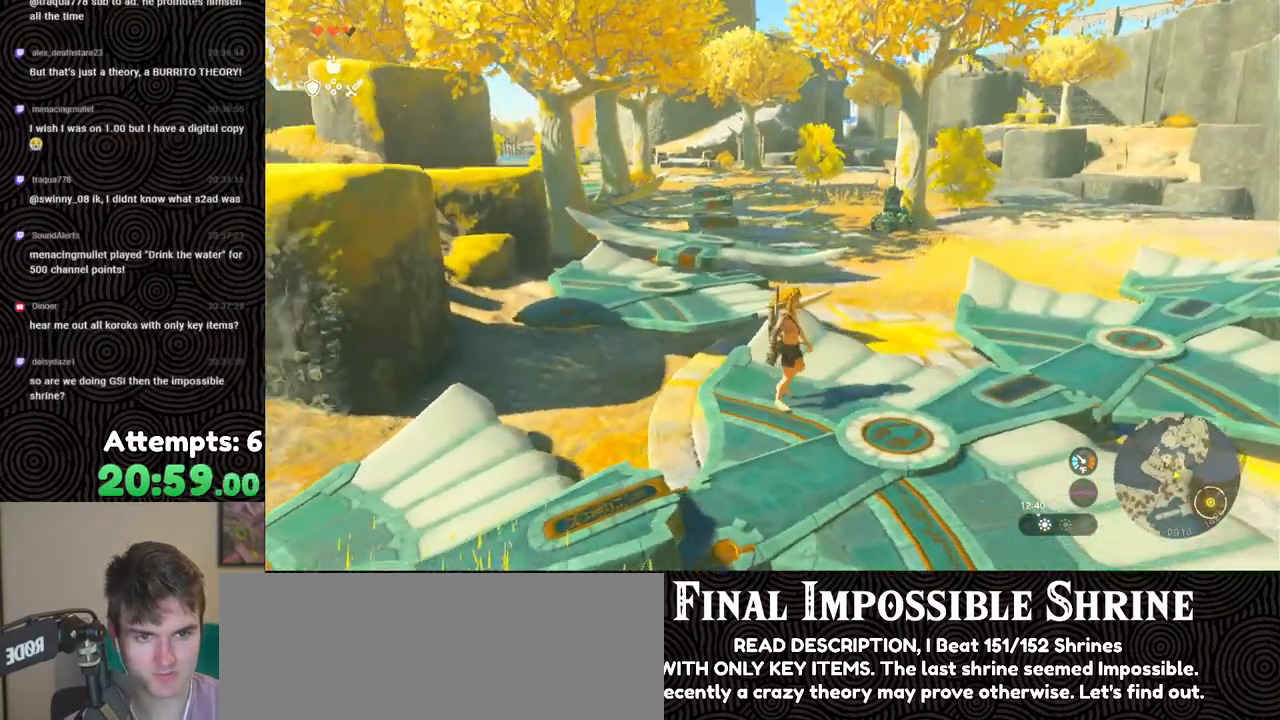
{"buttons": [], "left_stick": "center", "right_stick": "left", "events": [[267, "left_stick", "center"]]}
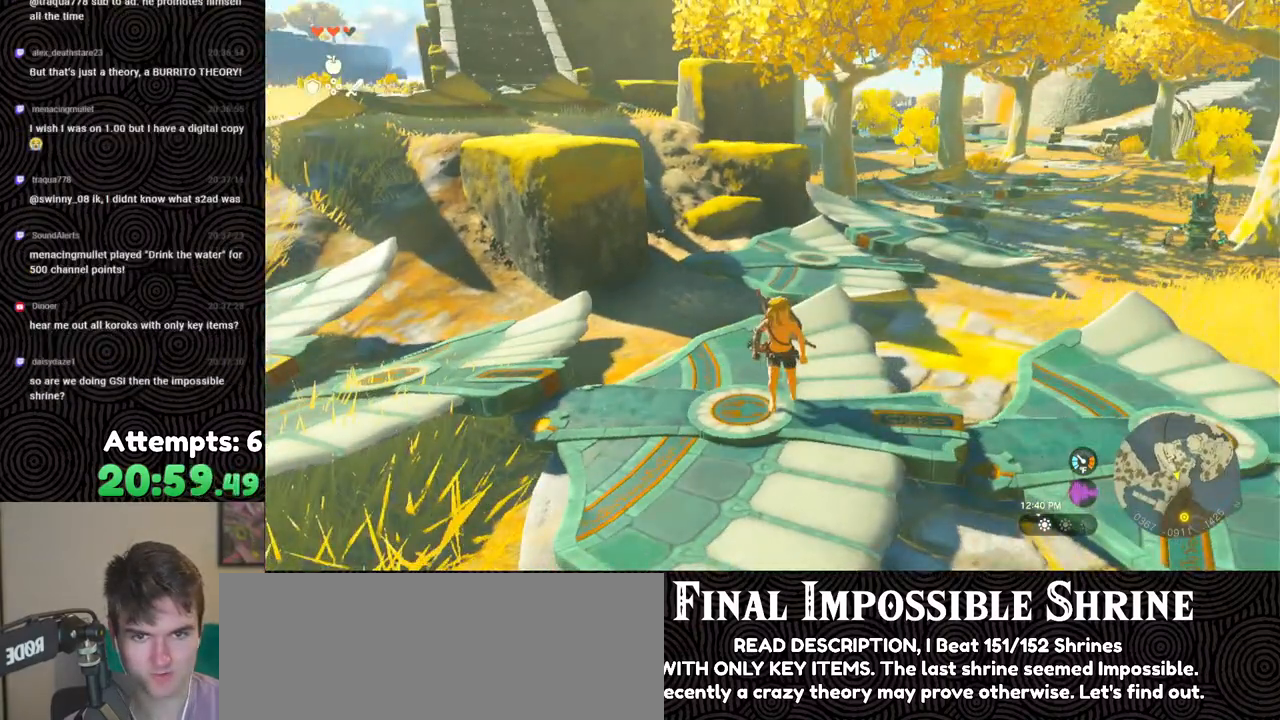
{"buttons": [], "left_stick": "up-left", "right_stick": "center", "events": [[33, "left_stick", "up-left"], [33, "right_stick", "down-left"], [283, "right_stick", "center"]]}
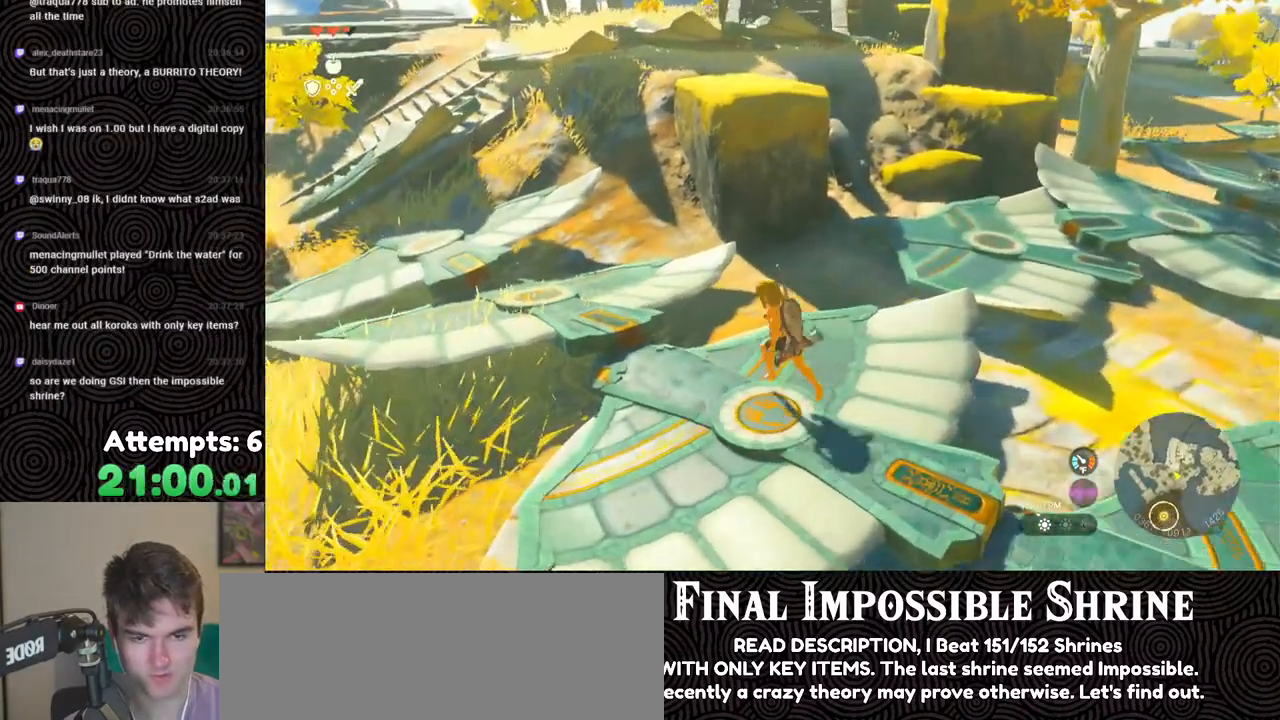
{"buttons": [], "left_stick": "up-left", "right_stick": "down-left", "events": [[150, "X", "down"], [250, "X", "up"], [333, "right_stick", "down-left"]]}
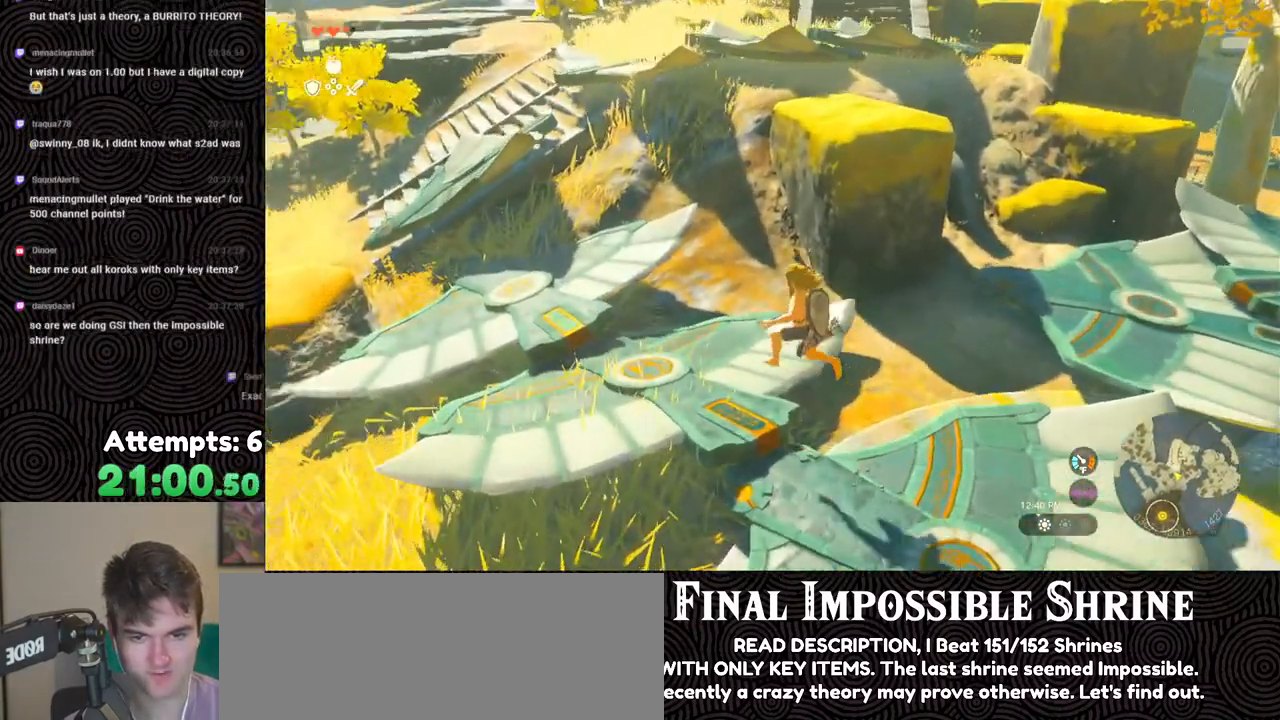
{"buttons": [], "left_stick": "up-left", "right_stick": "center", "events": [[150, "right_stick", "center"]]}
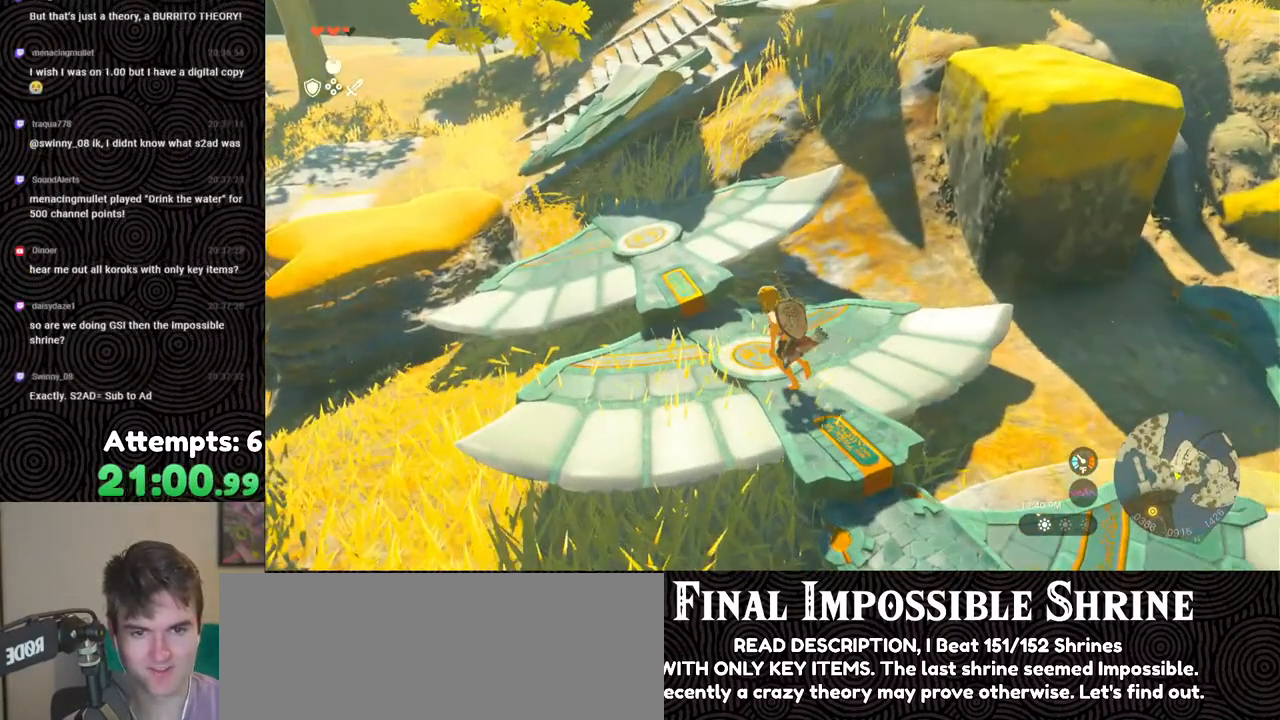
{"buttons": [], "left_stick": "up-left", "right_stick": "center", "events": [[50, "X", "down"], [183, "X", "up"], [350, "right_stick", "left"], [483, "right_stick", "center"]]}
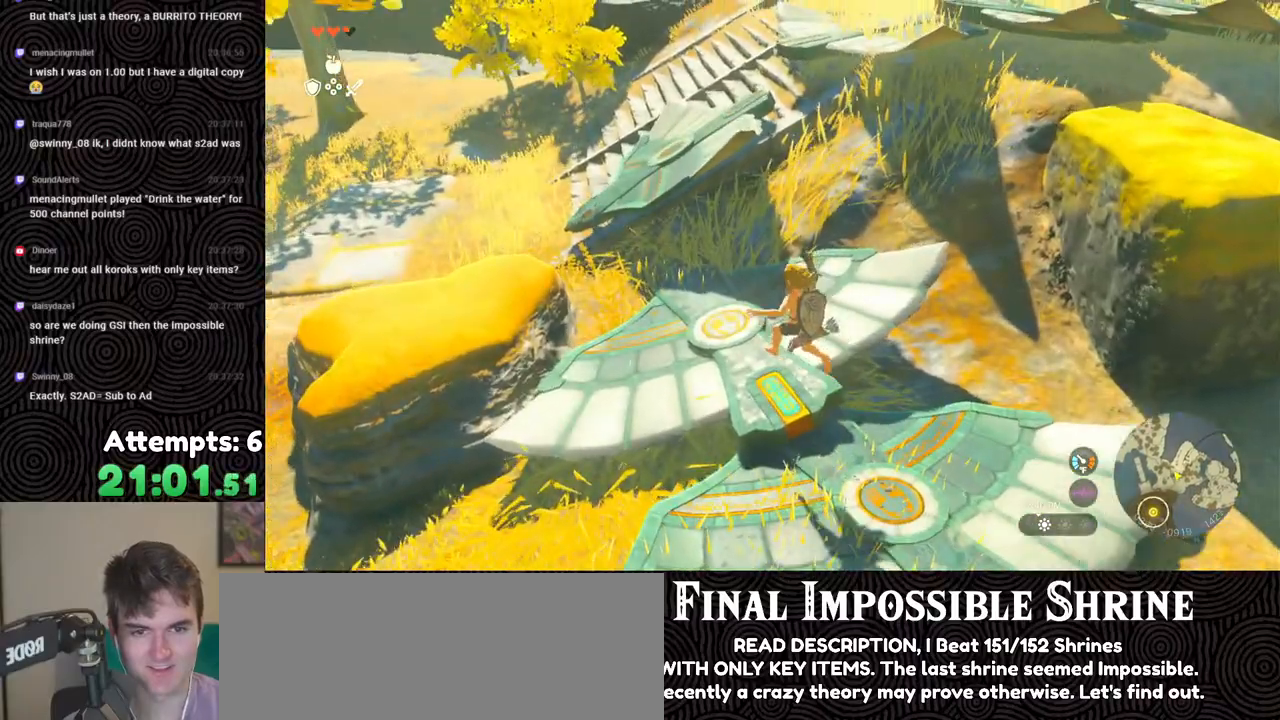
{"buttons": [], "left_stick": "up", "right_stick": "center", "events": [[283, "left_stick", "up"]]}
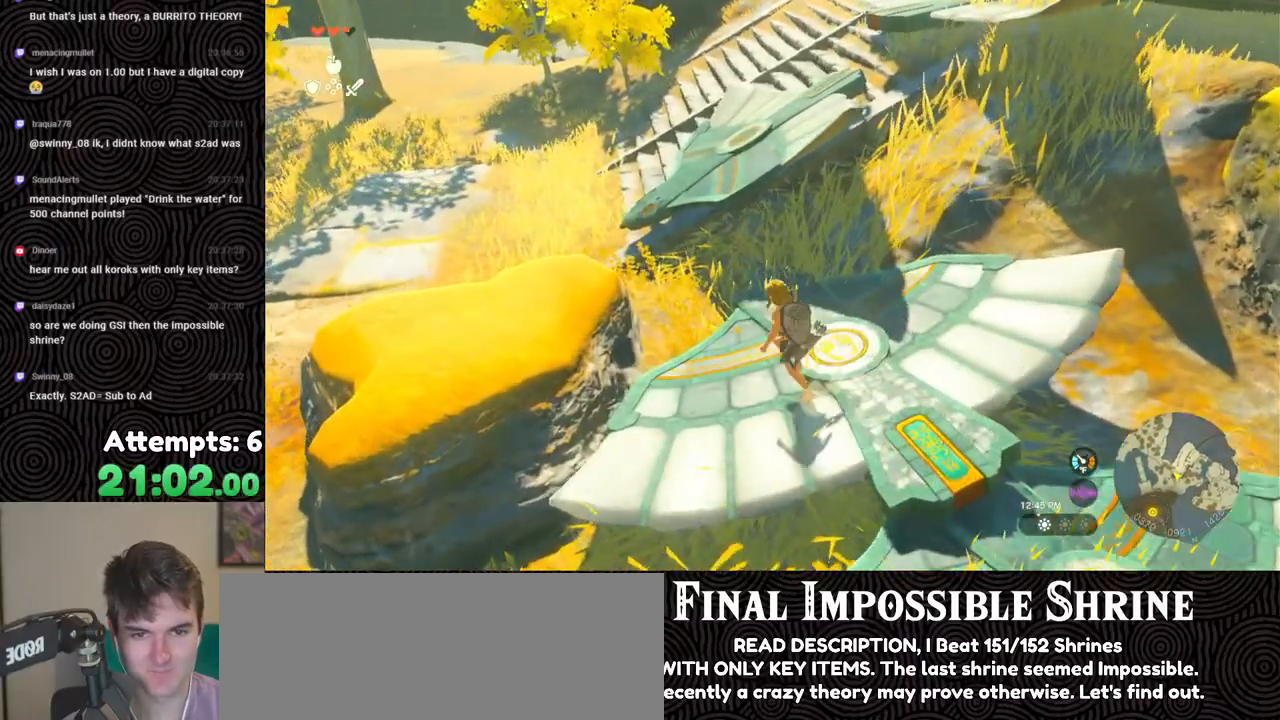
{"buttons": [], "left_stick": "up", "right_stick": "center", "events": [[167, "B", "down"], [300, "B", "up"], [333, "X", "down"], [450, "X", "up"]]}
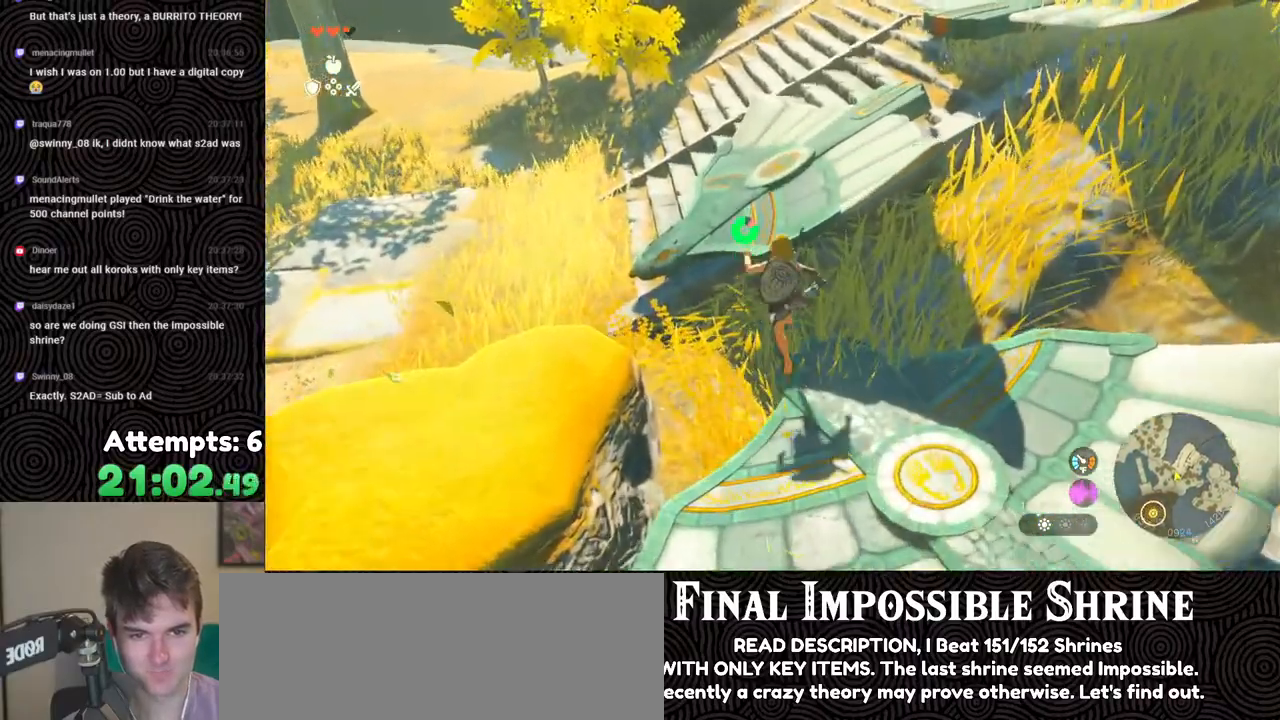
{"buttons": [], "left_stick": "up", "right_stick": "right", "events": [[100, "right_stick", "right"]]}
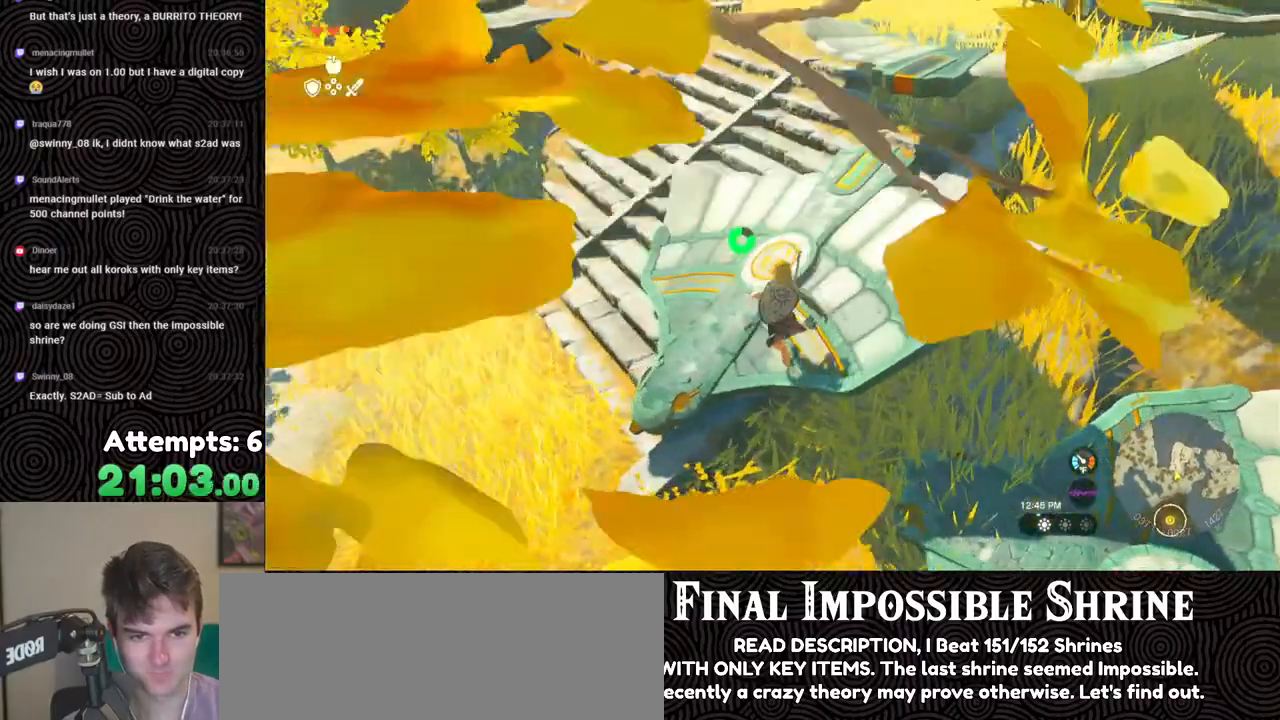
{"buttons": [], "left_stick": "center", "right_stick": "up-right", "events": [[50, "left_stick", "center"], [83, "right_stick", "up-right"]]}
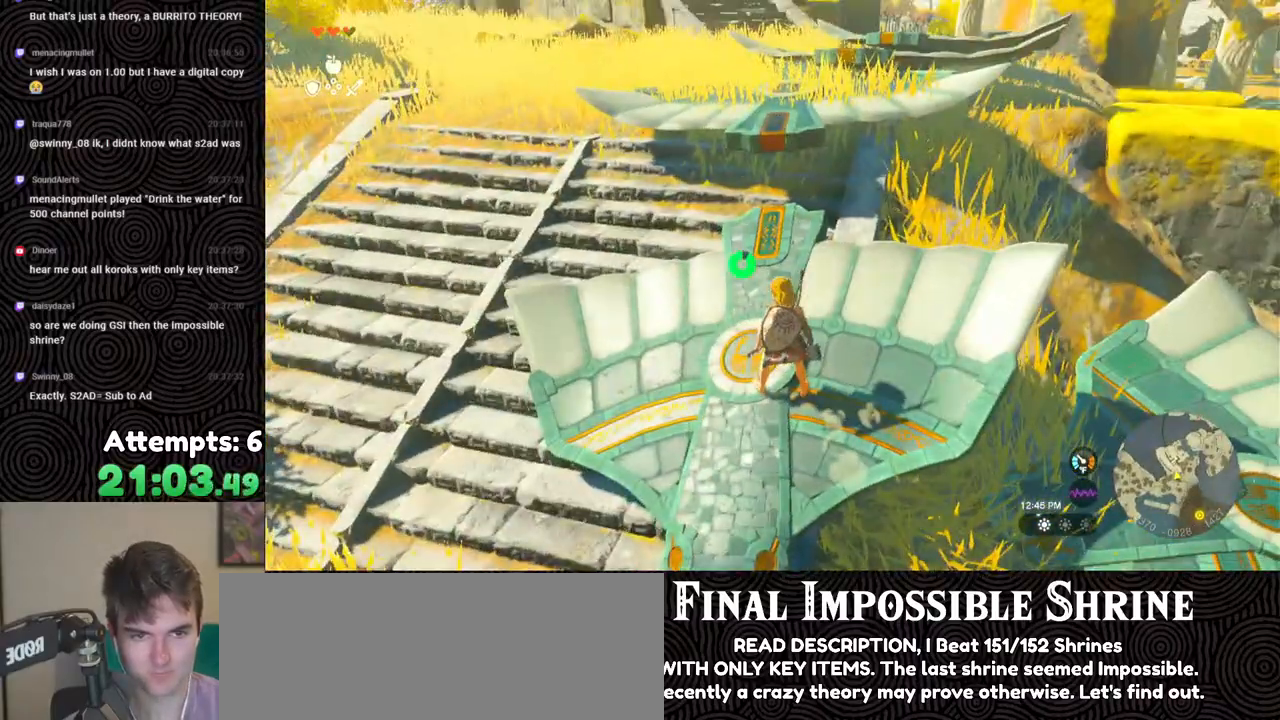
{"buttons": [], "left_stick": "up", "right_stick": "center", "events": [[17, "left_stick", "up"], [33, "right_stick", "center"], [233, "B", "down"], [500, "B", "up"]]}
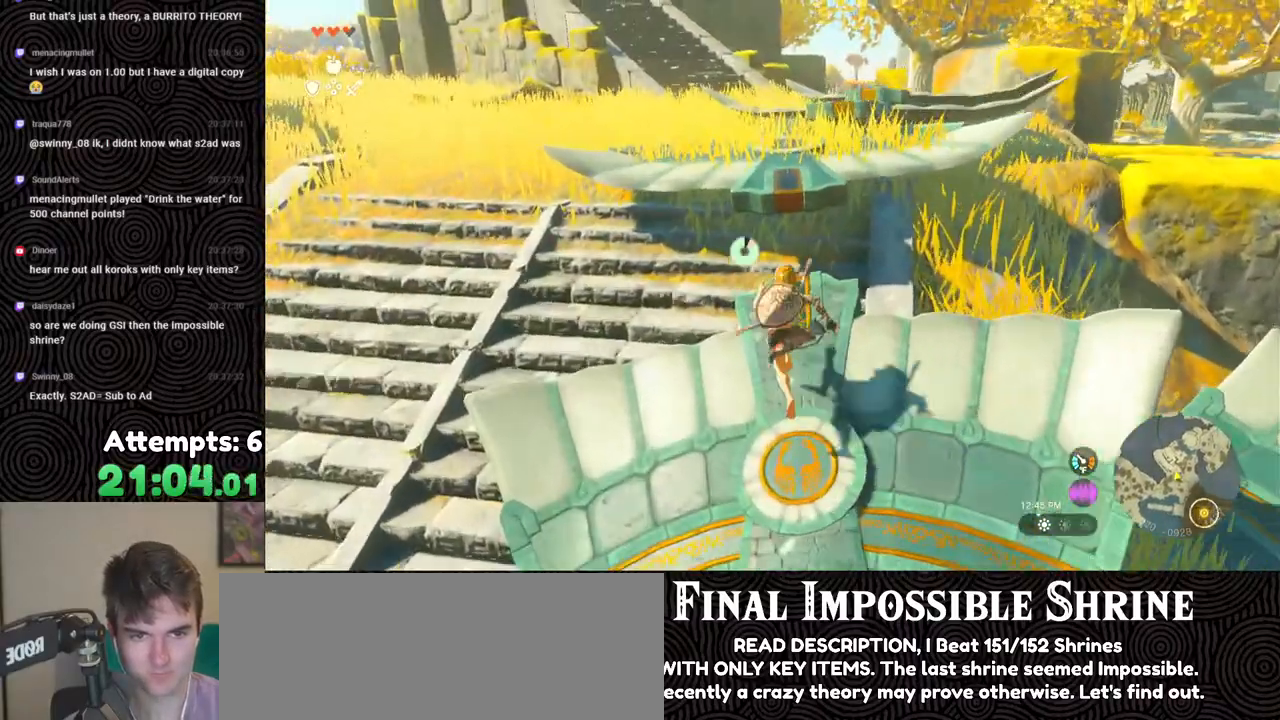
{"buttons": [], "left_stick": "up", "right_stick": "down-right", "events": [[50, "X", "down"], [167, "X", "up"], [317, "right_stick", "right"], [500, "right_stick", "down-right"]]}
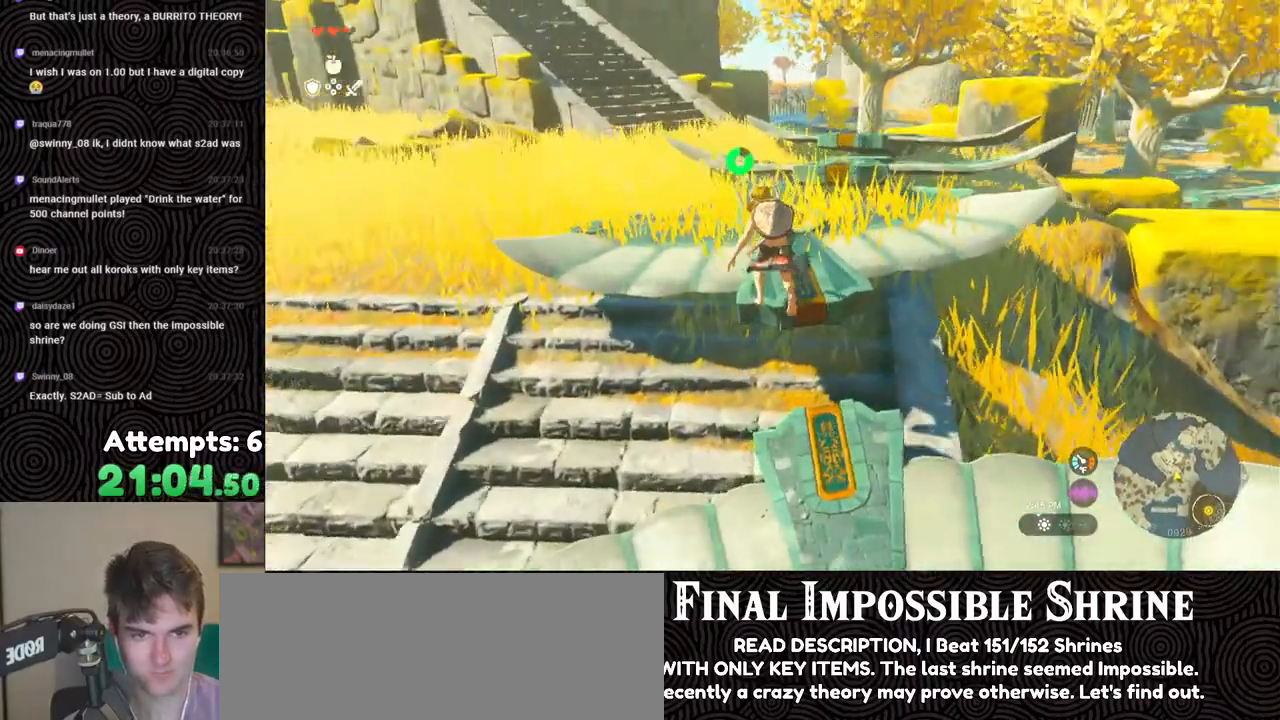
{"buttons": [], "left_stick": "center", "right_stick": "right", "events": [[267, "left_stick", "center"], [333, "right_stick", "right"]]}
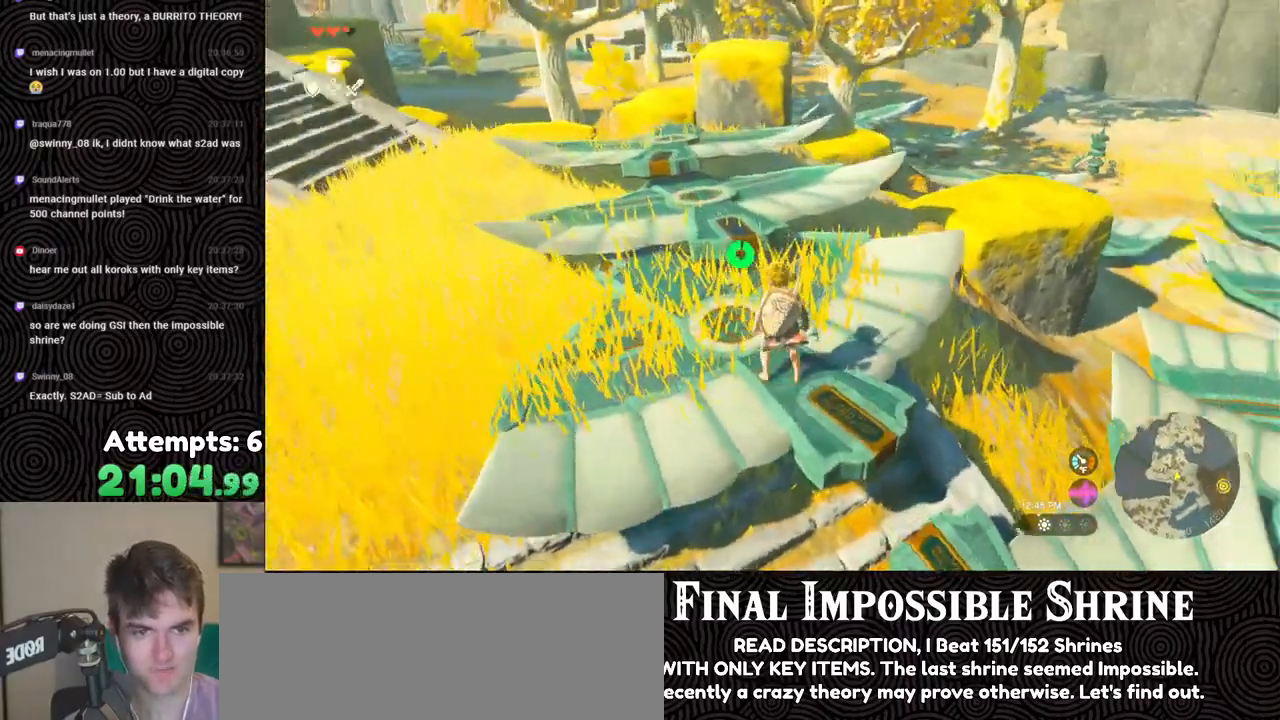
{"buttons": [], "left_stick": "up-left", "right_stick": "center", "events": [[17, "right_stick", "up-right"], [33, "left_stick", "up-left"], [267, "right_stick", "center"], [383, "X", "down"], [500, "X", "up"]]}
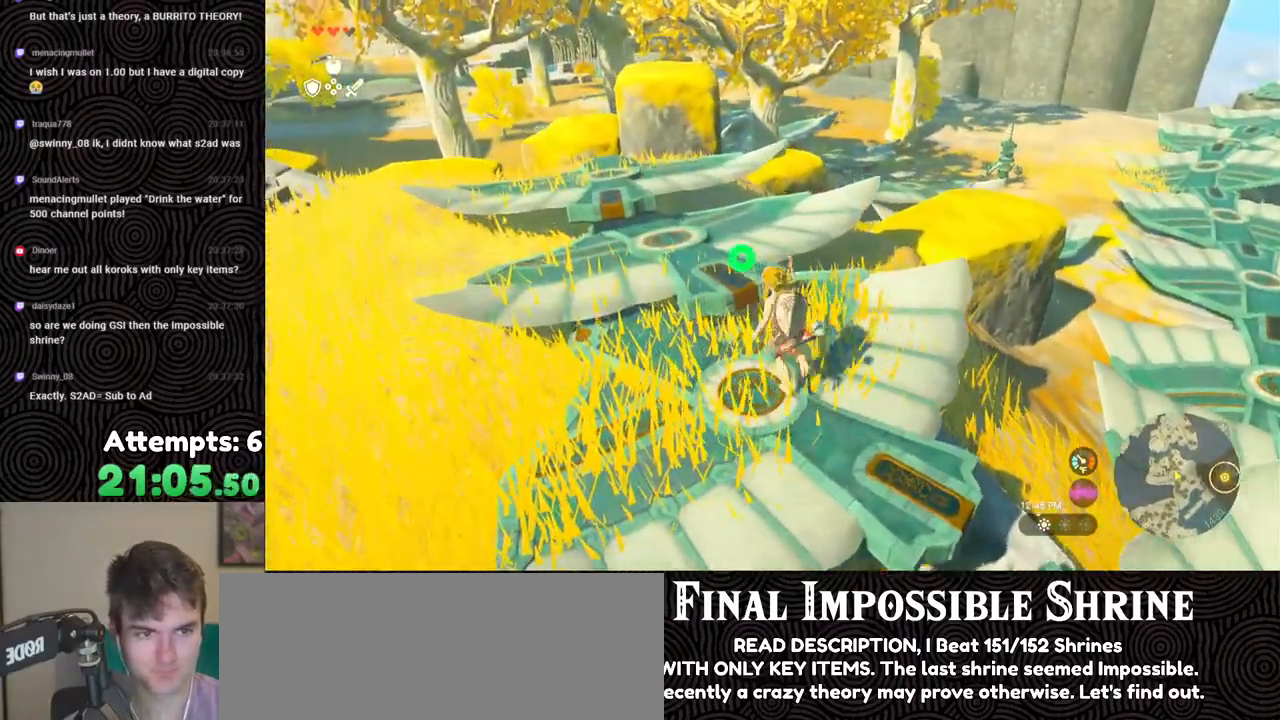
{"buttons": [], "left_stick": "down", "right_stick": "right", "events": [[50, "left_stick", "center"], [233, "right_stick", "right"], [400, "left_stick", "down"]]}
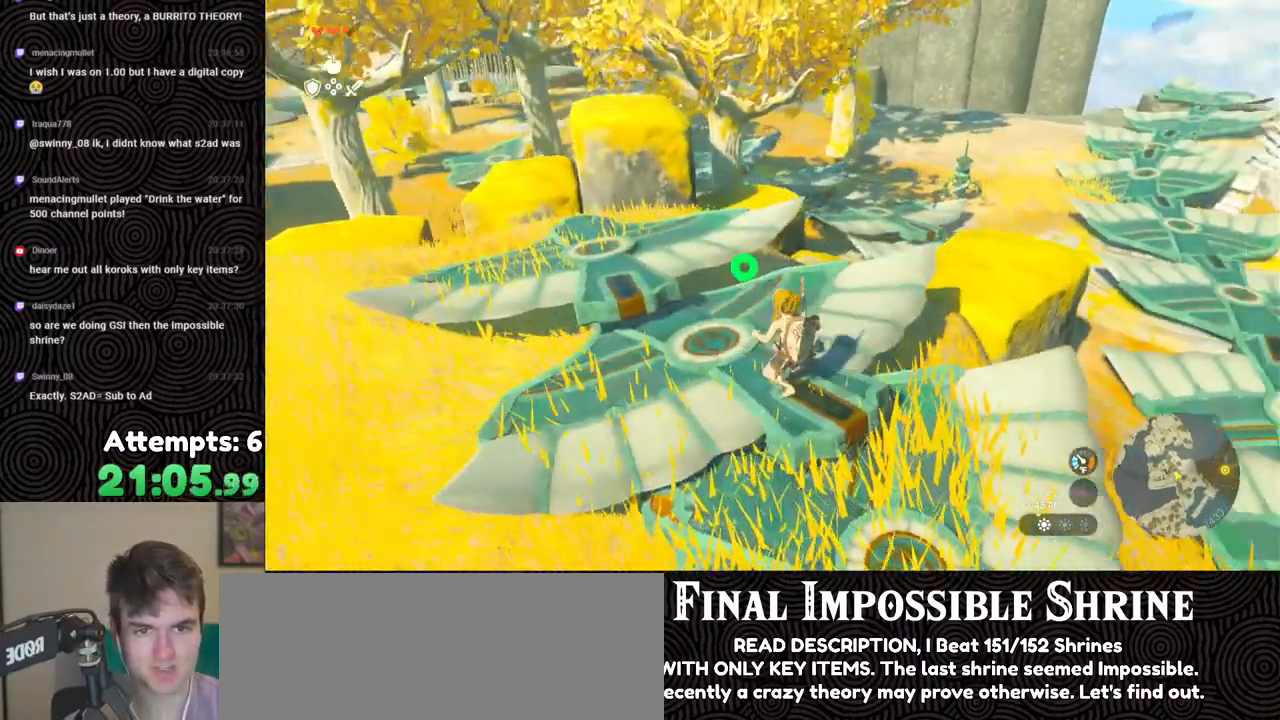
{"buttons": [], "left_stick": "down-left", "right_stick": "center", "events": [[217, "left_stick", "center"], [233, "right_stick", "center"], [350, "left_stick", "left"], [500, "left_stick", "down-left"]]}
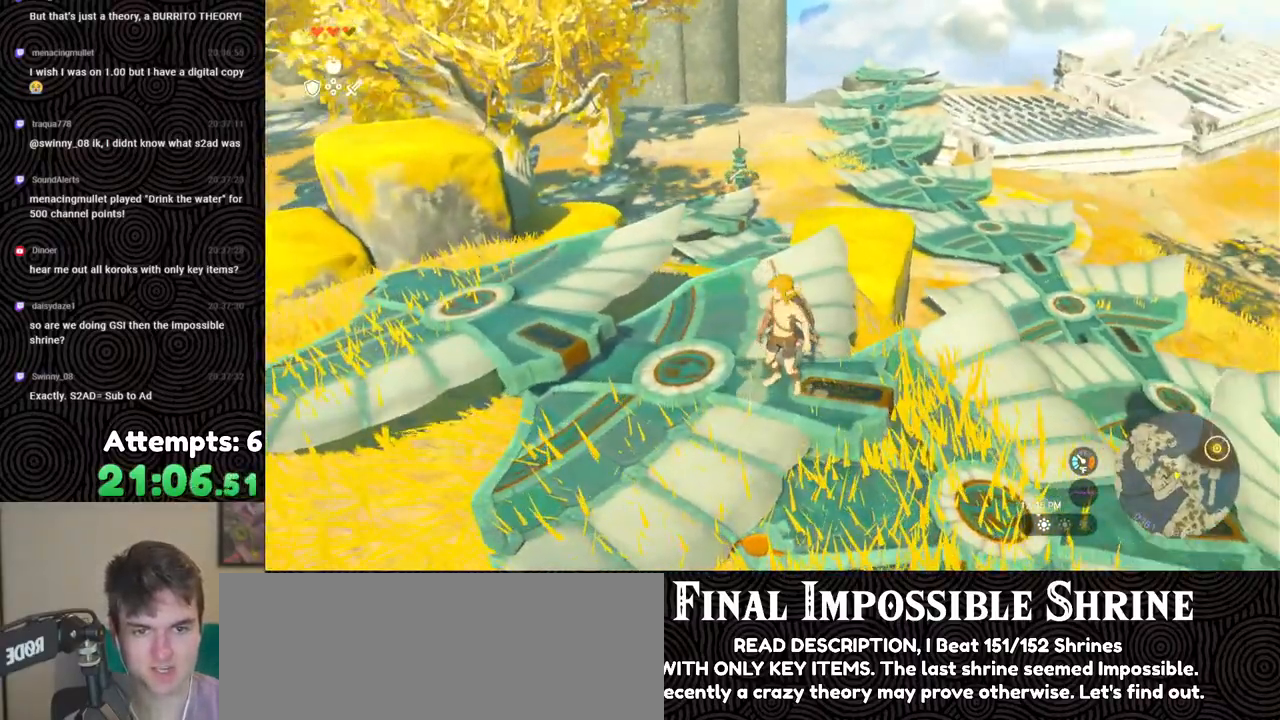
{"buttons": [], "left_stick": "down-left", "right_stick": "center", "events": [[250, "right_stick", "right"], [500, "right_stick", "center"]]}
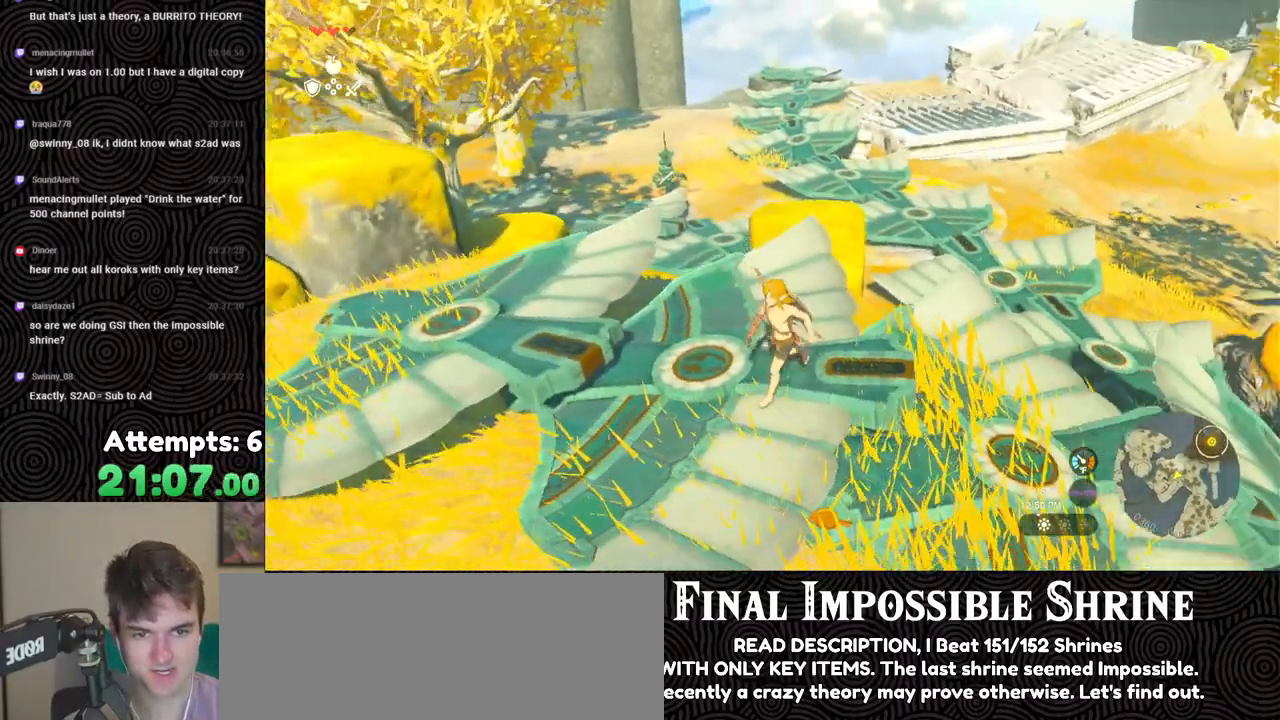
{"buttons": [], "left_stick": "center", "right_stick": "center", "events": [[117, "left_stick", "center"], [167, "left_stick", "up"], [250, "left_stick", "center"], [333, "START", "down"], [467, "START", "up"]]}
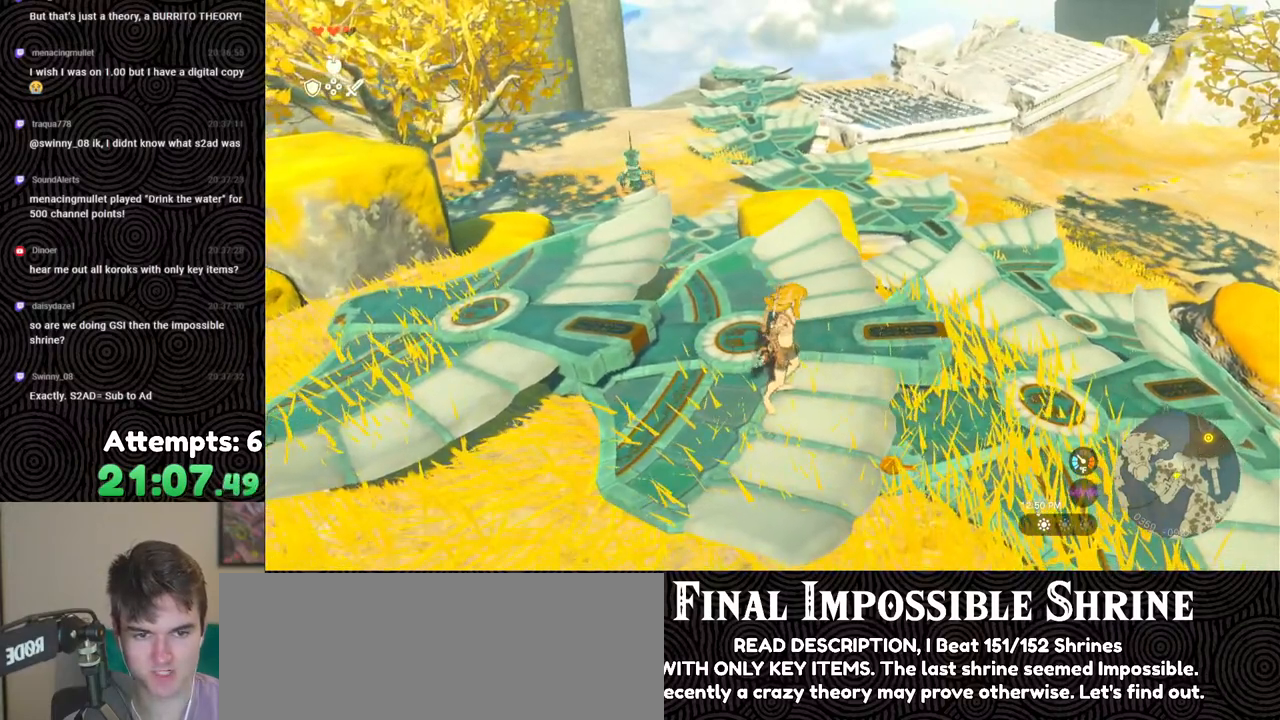
{"buttons": ["L1"], "left_stick": "center", "right_stick": "center", "events": [[450, "L1", "down"]]}
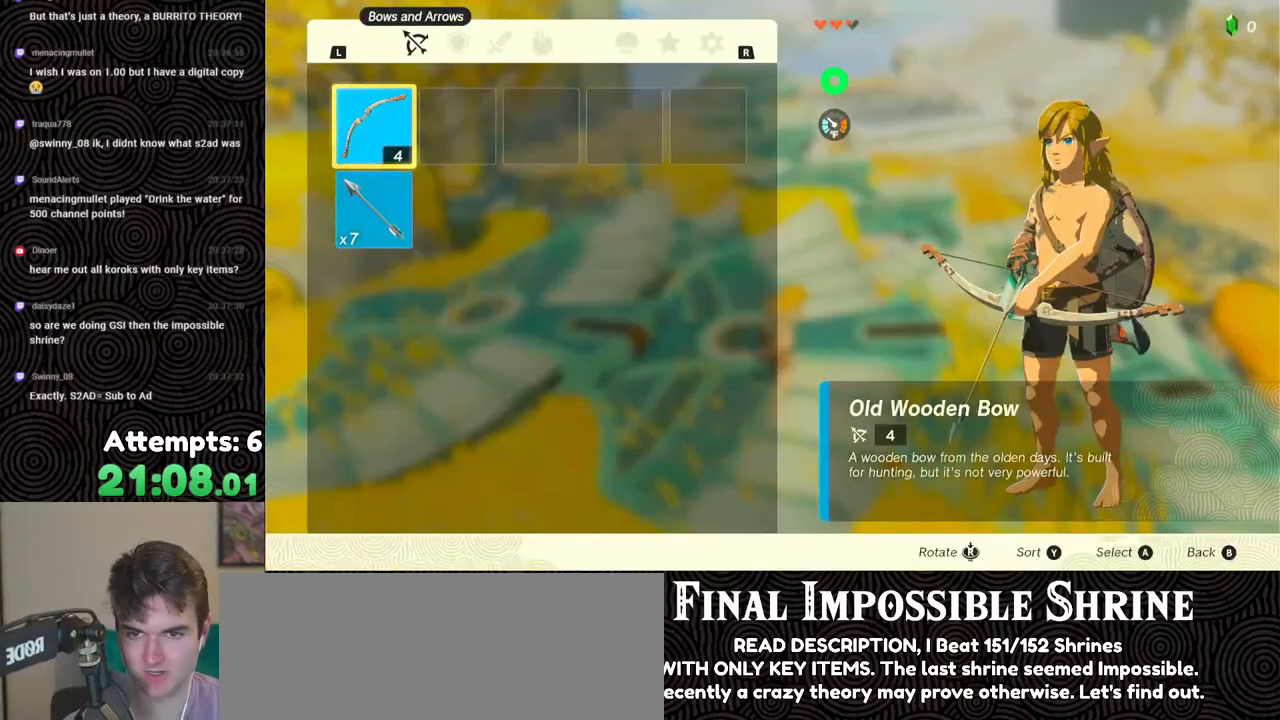
{"buttons": [], "left_stick": "center", "right_stick": "center", "events": [[17, "L1", "up"], [250, "R1", "down"], [350, "R1", "up"], [417, "R1", "down"], [500, "R1", "up"]]}
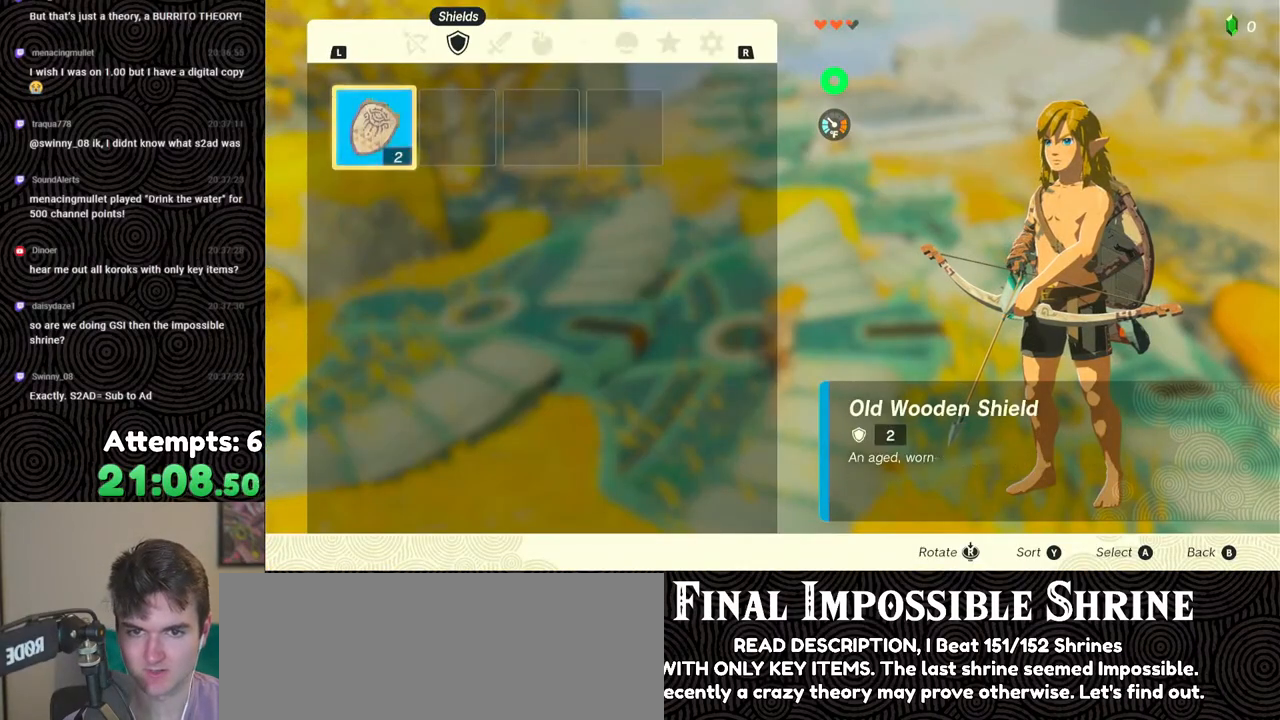
{"buttons": ["DPAD_RIGHT"], "left_stick": "center", "right_stick": "center", "events": [[483, "DPAD_RIGHT", "down"]]}
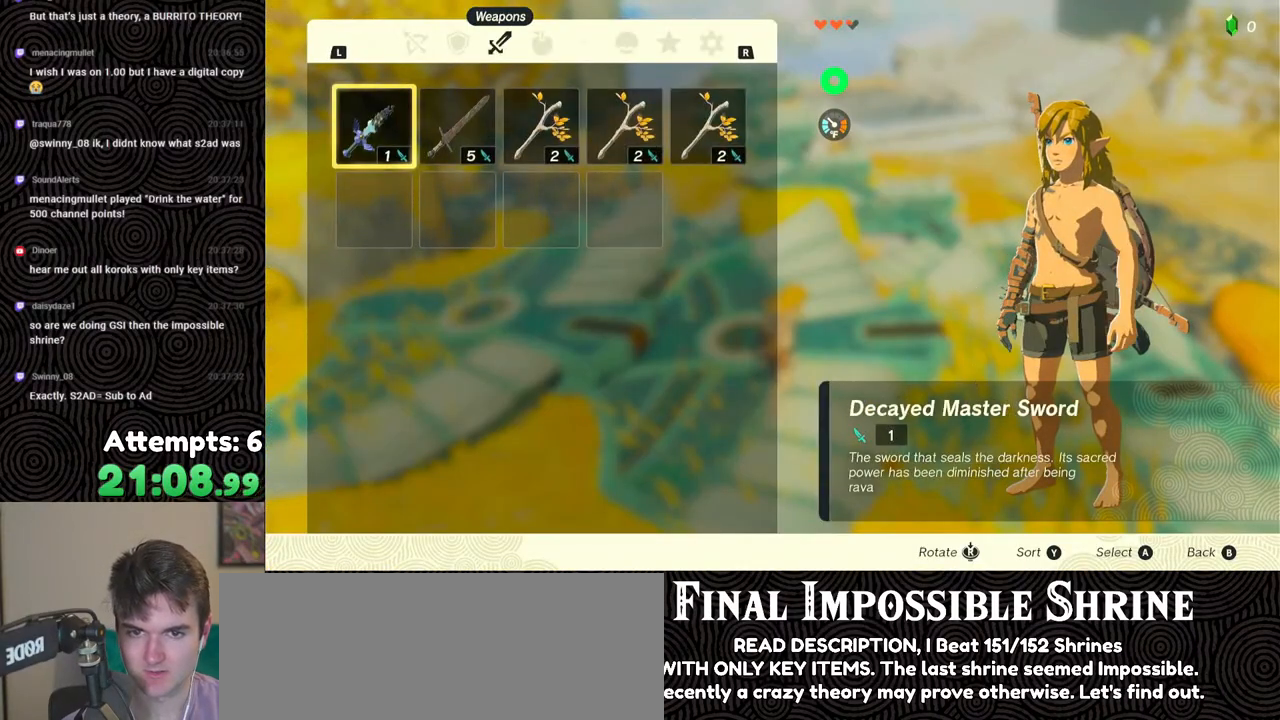
{"buttons": ["DPAD_RIGHT"], "left_stick": "center", "right_stick": "center", "events": [[117, "DPAD_RIGHT", "up"], [150, "DPAD_RIGHT", "down"], [250, "DPAD_RIGHT", "up"], [333, "DPAD_RIGHT", "down"], [400, "DPAD_RIGHT", "up"], [483, "DPAD_RIGHT", "down"]]}
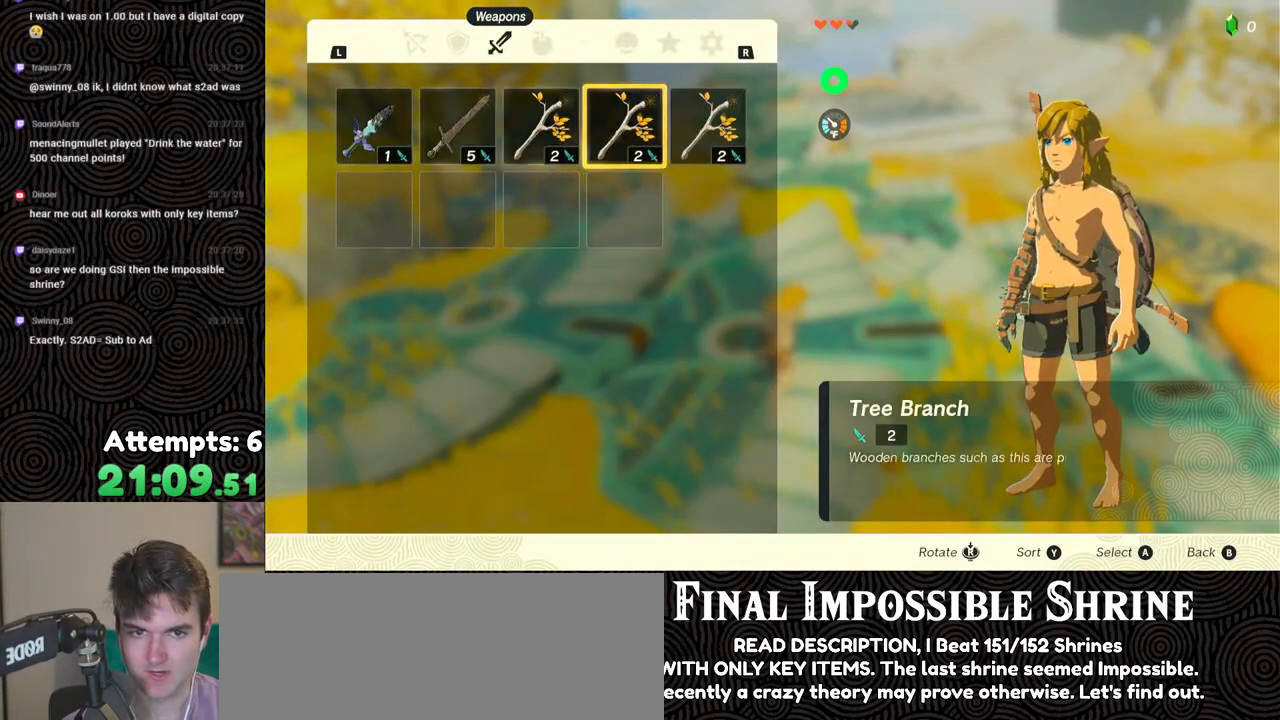
{"buttons": [], "left_stick": "center", "right_stick": "center", "events": [[50, "DPAD_RIGHT", "up"], [233, "DPAD_LEFT", "down"], [317, "DPAD_LEFT", "up"], [400, "A", "down"], [483, "A", "up"]]}
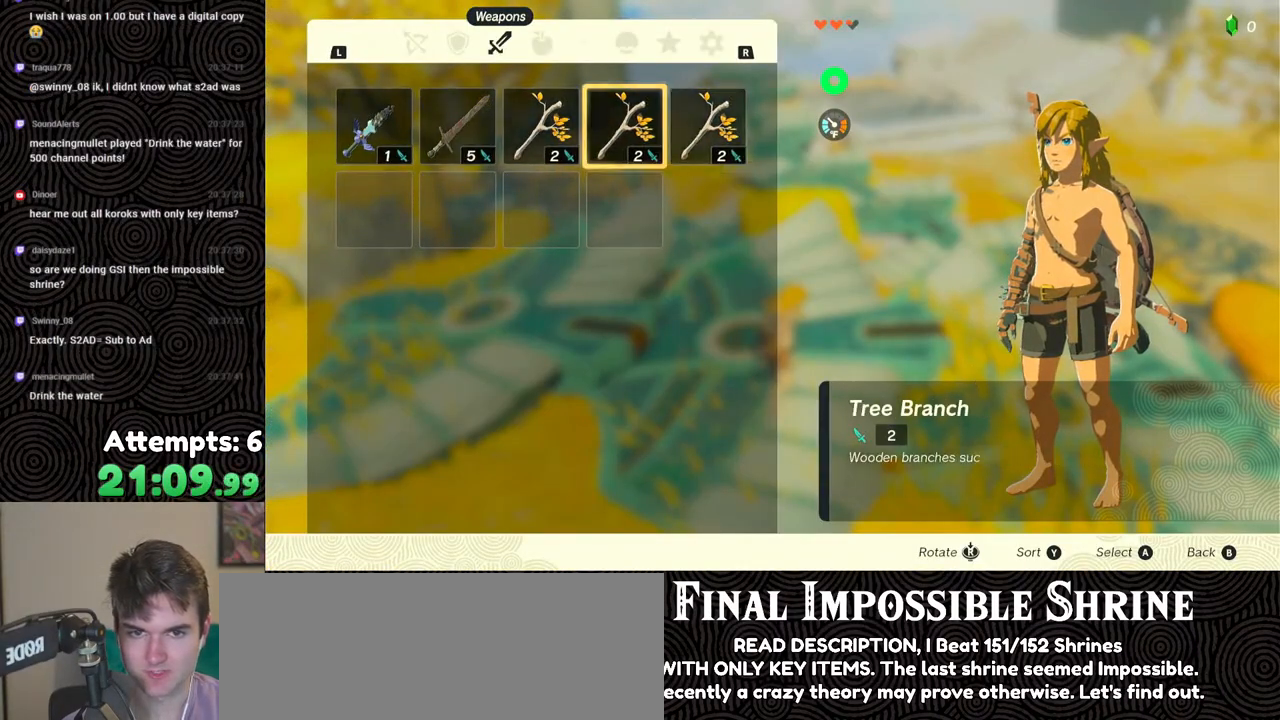
{"buttons": ["A"], "left_stick": "center", "right_stick": "center", "events": [[50, "A", "down"], [133, "A", "up"], [283, "DPAD_RIGHT", "down"], [383, "DPAD_RIGHT", "up"], [500, "A", "down"]]}
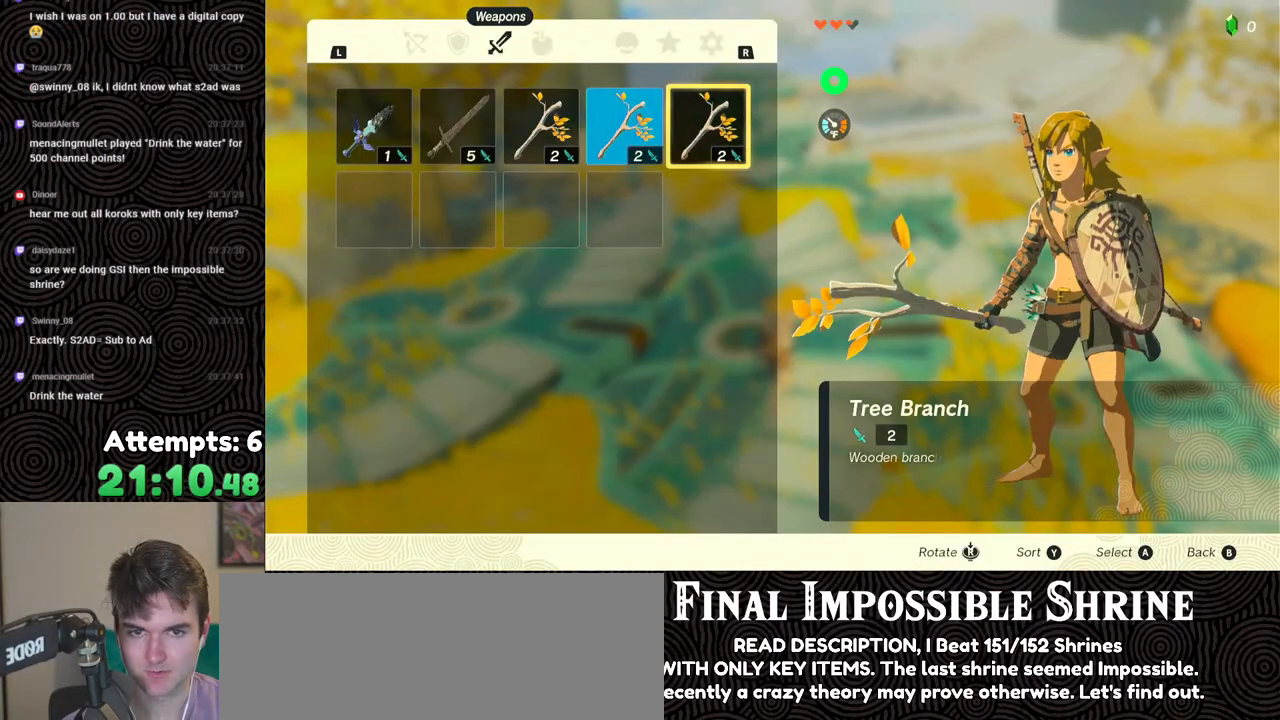
{"buttons": [], "left_stick": "center", "right_stick": "center", "events": [[117, "A", "up"], [183, "DPAD_DOWN", "down"], [250, "DPAD_DOWN", "up"], [317, "A", "down"], [433, "A", "up"]]}
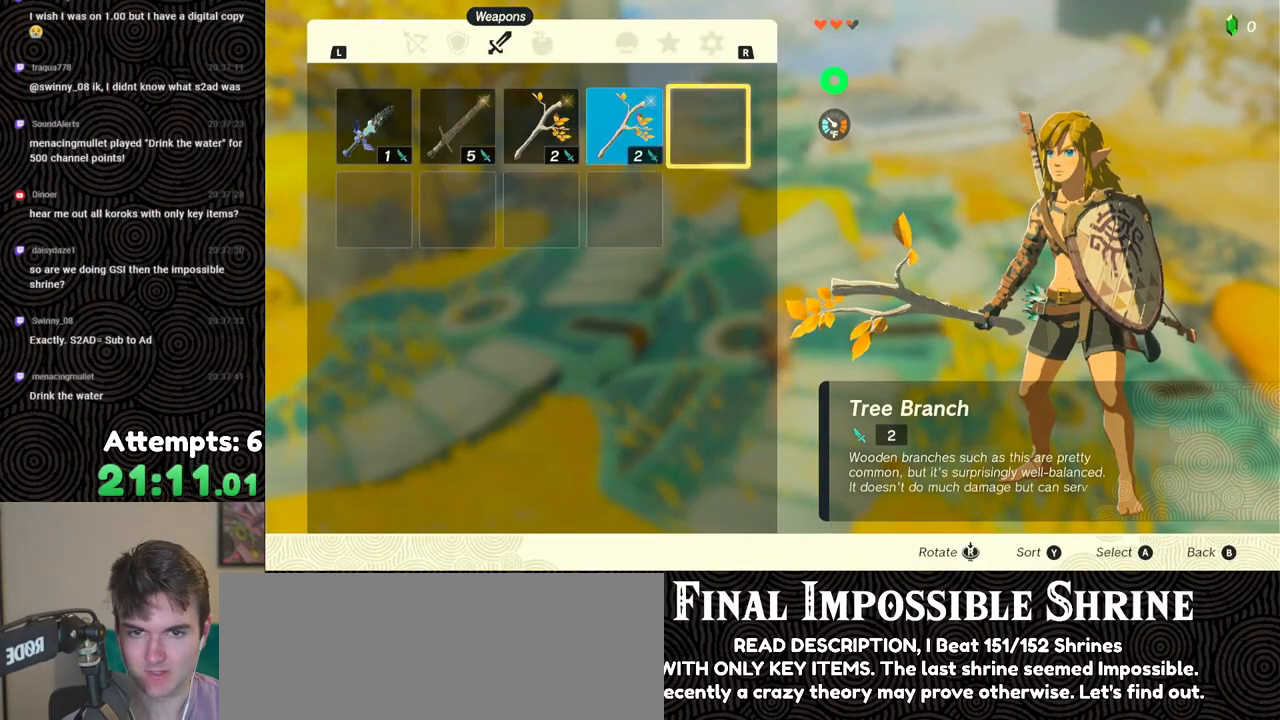
{"buttons": ["A"], "left_stick": "center", "right_stick": "center", "events": [[117, "DPAD_LEFT", "down"], [200, "DPAD_LEFT", "up"], [267, "DPAD_LEFT", "down"], [383, "DPAD_LEFT", "up"], [433, "A", "down"]]}
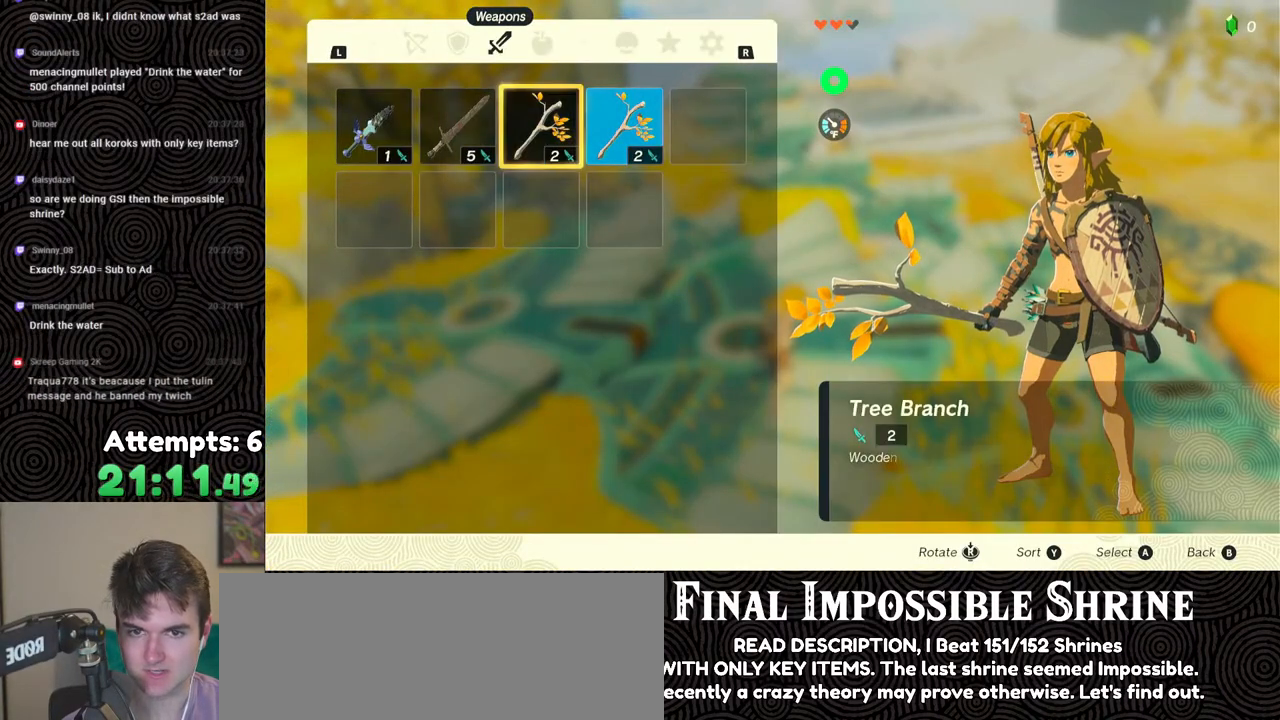
{"buttons": ["A"], "left_stick": "center", "right_stick": "center", "events": [[50, "DPAD_DOWN", "down"], [67, "A", "up"], [133, "DPAD_DOWN", "up"], [167, "A", "down"], [283, "A", "up"], [300, "DPAD_LEFT", "down"], [383, "DPAD_LEFT", "up"], [417, "A", "down"]]}
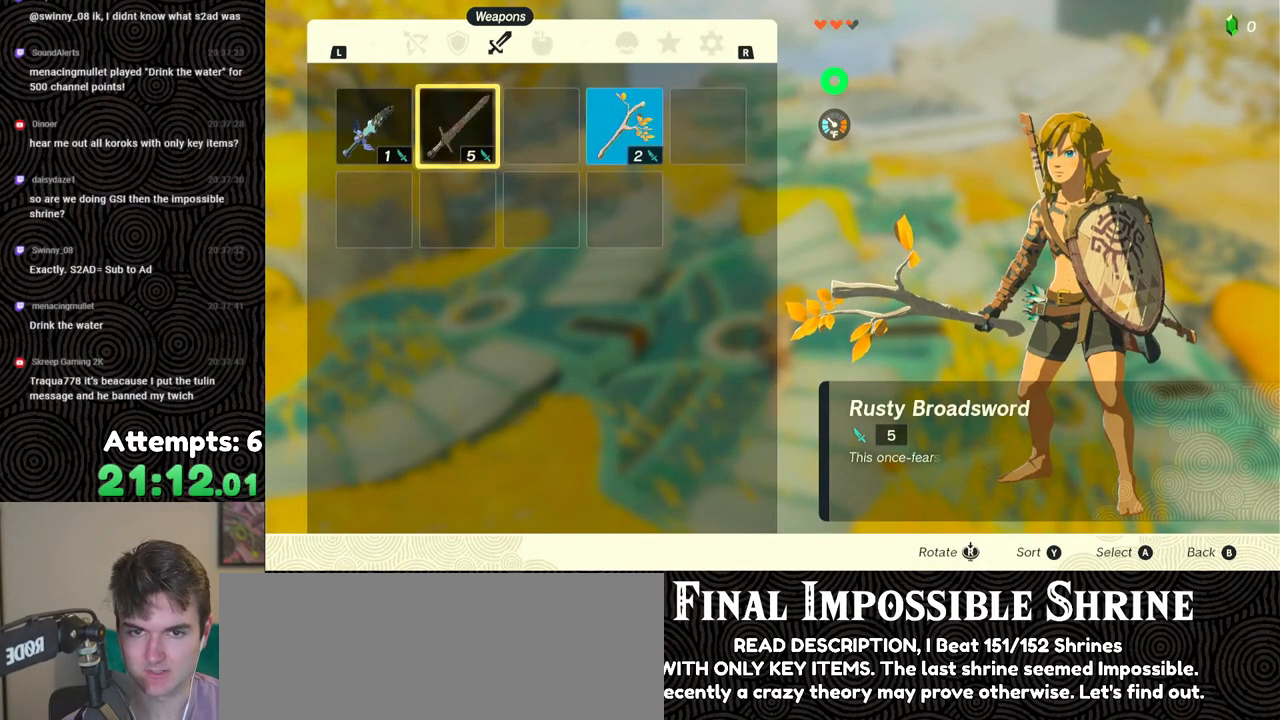
{"buttons": [], "left_stick": "center", "right_stick": "center", "events": [[17, "A", "up"], [33, "DPAD_DOWN", "down"], [117, "DPAD_DOWN", "up"], [133, "A", "down"], [233, "A", "up"], [283, "DPAD_RIGHT", "down"], [367, "DPAD_RIGHT", "up"], [417, "DPAD_RIGHT", "down"], [500, "DPAD_RIGHT", "up"]]}